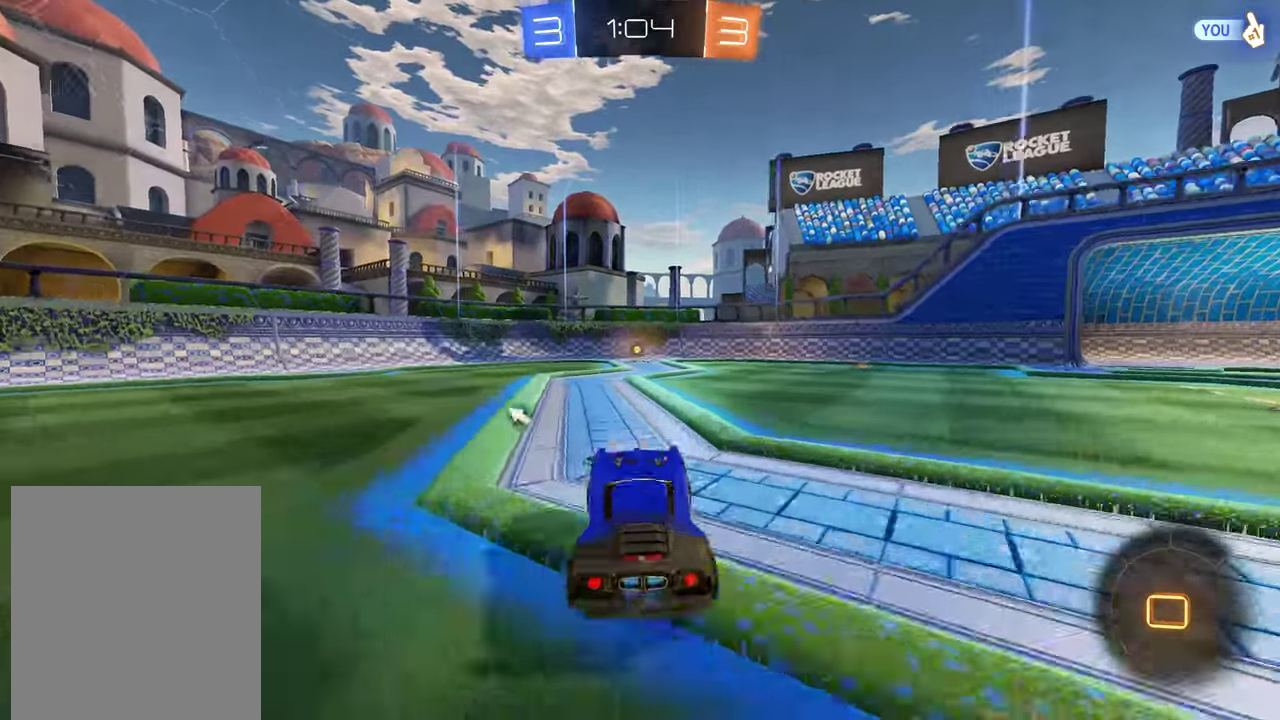
Gameplay with a controller (Xbox layout); each line is a JSON object with the inputs held at the frame after it. "events" lists button and stick changes between this image and that frame as [ms after this image, input, new state], when the widget could be followed in between.
{"buttons": ["B", "Y", "R2"], "left_stick": "center", "right_stick": "center", "events": [[100, "Y", "down"], [233, "Y", "up"], [416, "Y", "down"]]}
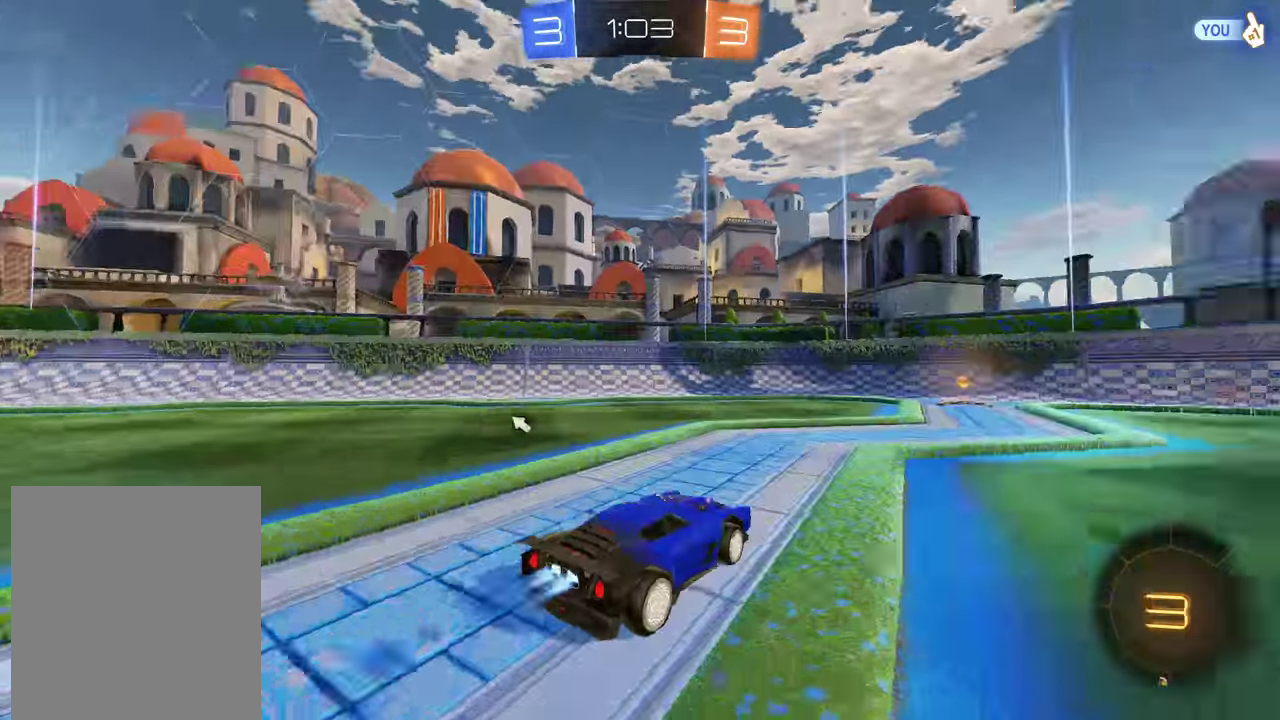
{"buttons": ["B"], "left_stick": "right", "right_stick": "center", "events": [[16, "Y", "up"], [216, "Y", "down"], [350, "Y", "up"], [383, "R2", "up"], [483, "left_stick", "right"]]}
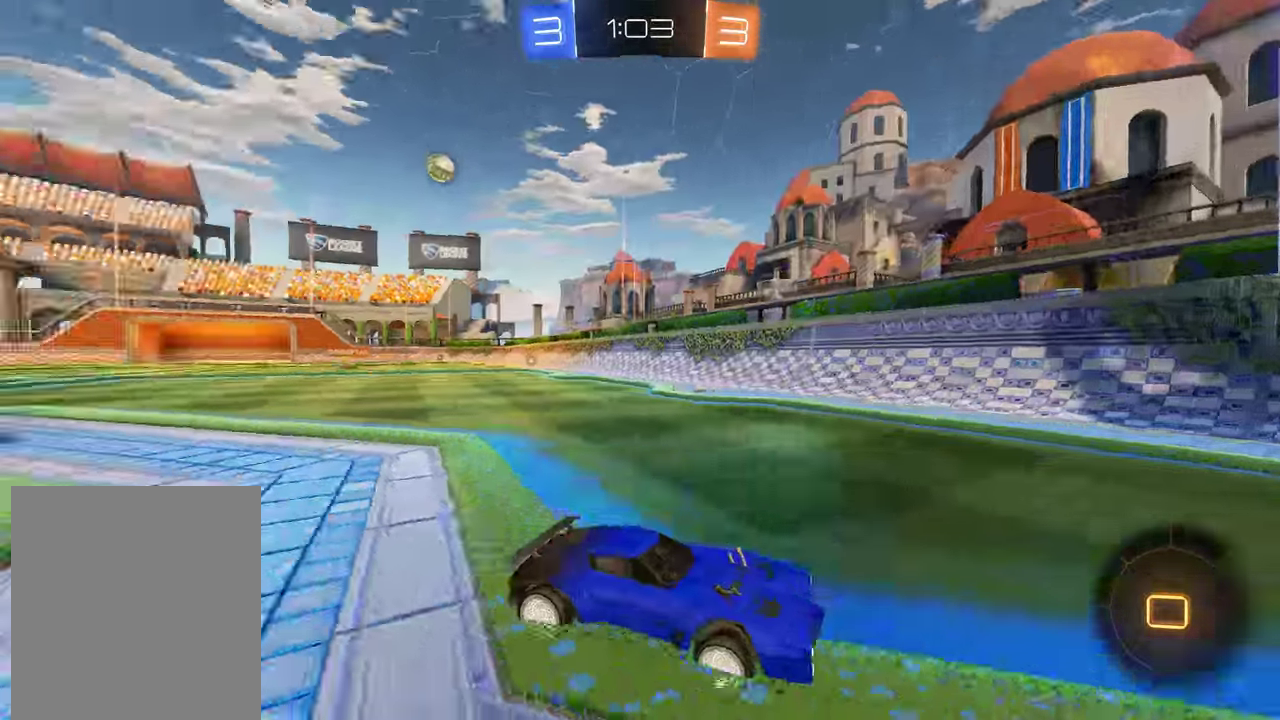
{"buttons": ["B"], "left_stick": "right", "right_stick": "center", "events": [[50, "X", "down"], [183, "R2", "down"], [183, "X", "up"], [383, "R2", "up"], [383, "X", "down"], [450, "X", "up"]]}
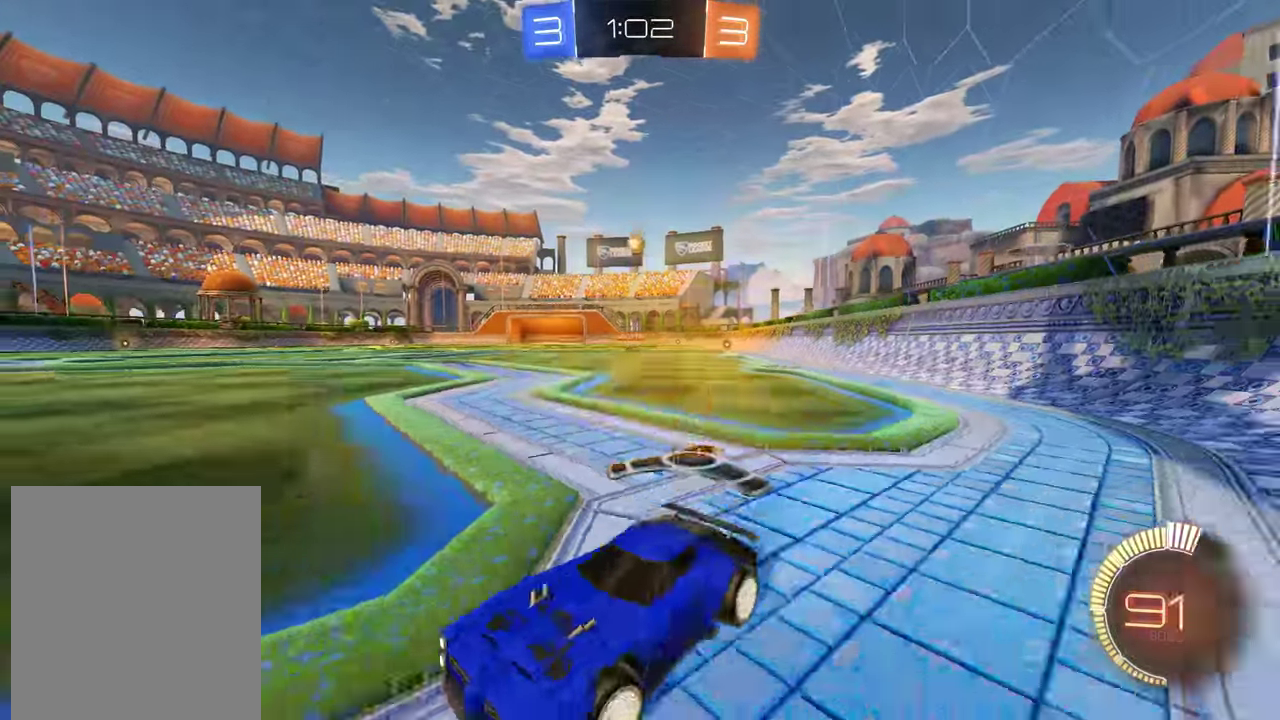
{"buttons": ["L2"], "left_stick": "center", "right_stick": "center", "events": [[16, "R2", "down"], [116, "left_stick", "center"], [183, "R2", "up"], [350, "left_stick", "right"], [483, "B", "up"], [483, "L2", "down"], [483, "left_stick", "center"]]}
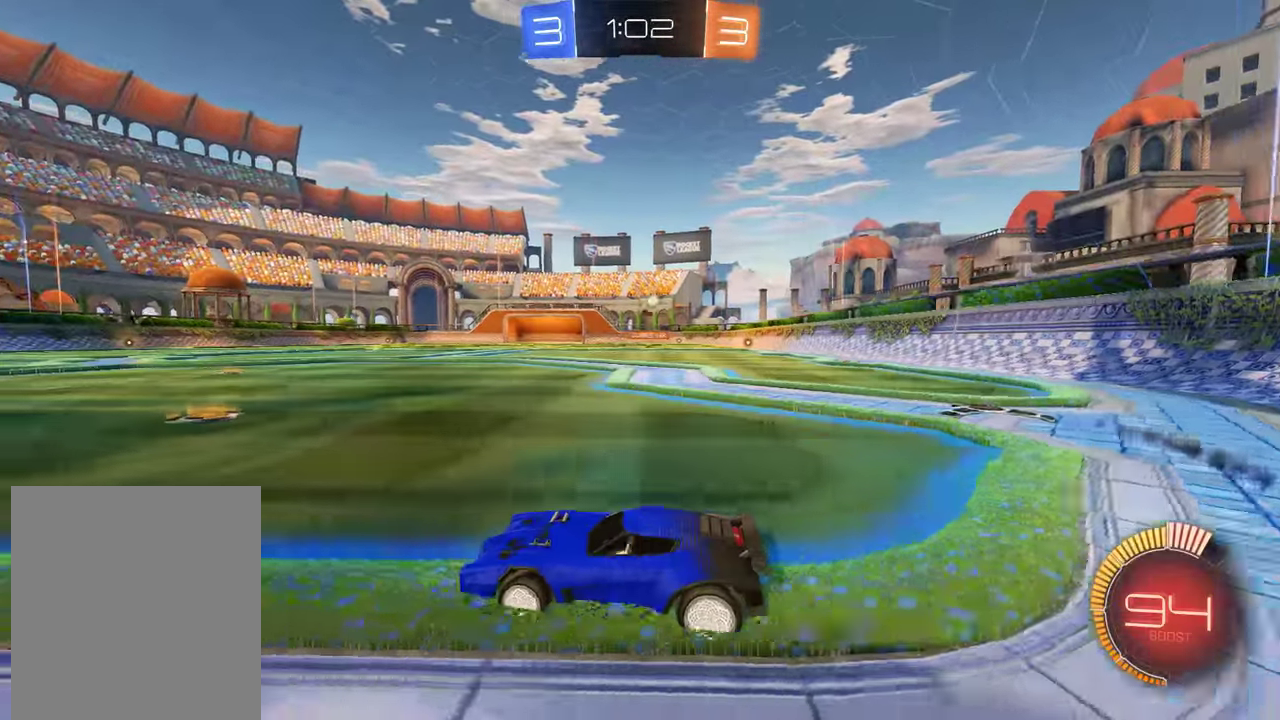
{"buttons": [], "left_stick": "center", "right_stick": "center", "events": [[116, "B", "down"], [116, "L2", "up"], [200, "left_stick", "right"], [233, "B", "up"], [500, "left_stick", "center"]]}
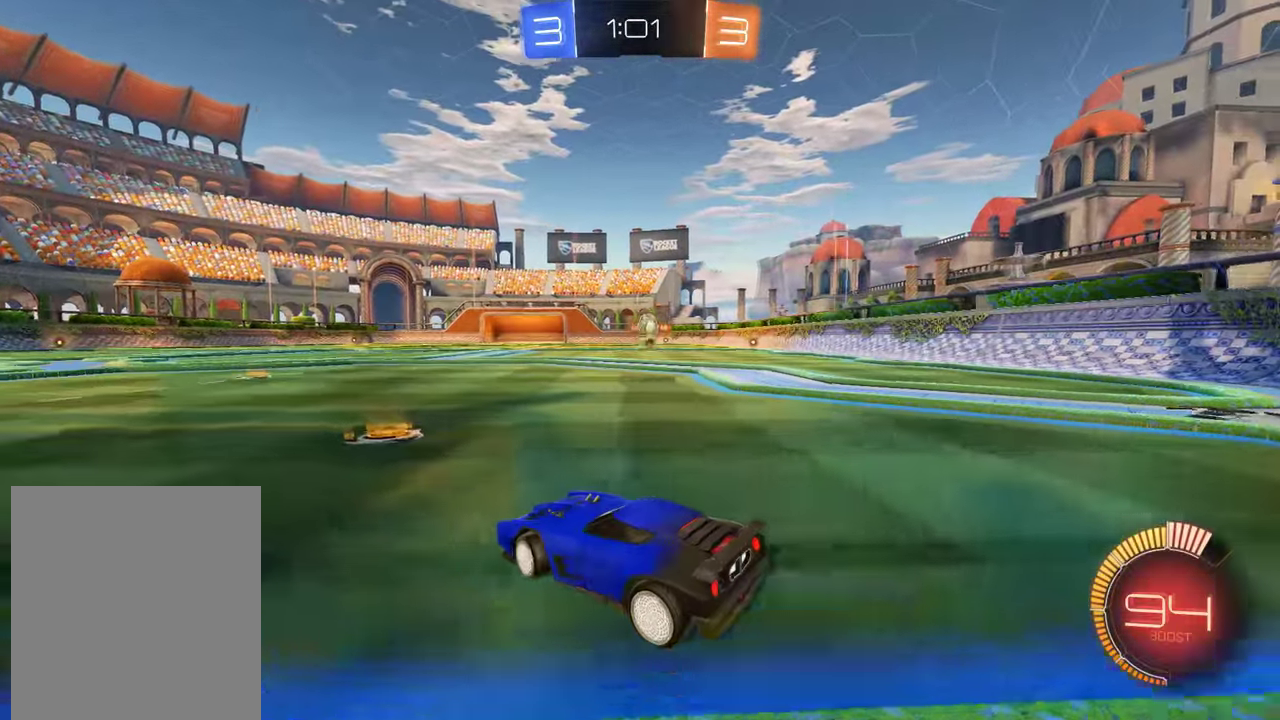
{"buttons": [], "left_stick": "center", "right_stick": "center", "events": [[300, "L2", "down"], [333, "left_stick", "down"], [483, "left_stick", "center"], [500, "L2", "up"]]}
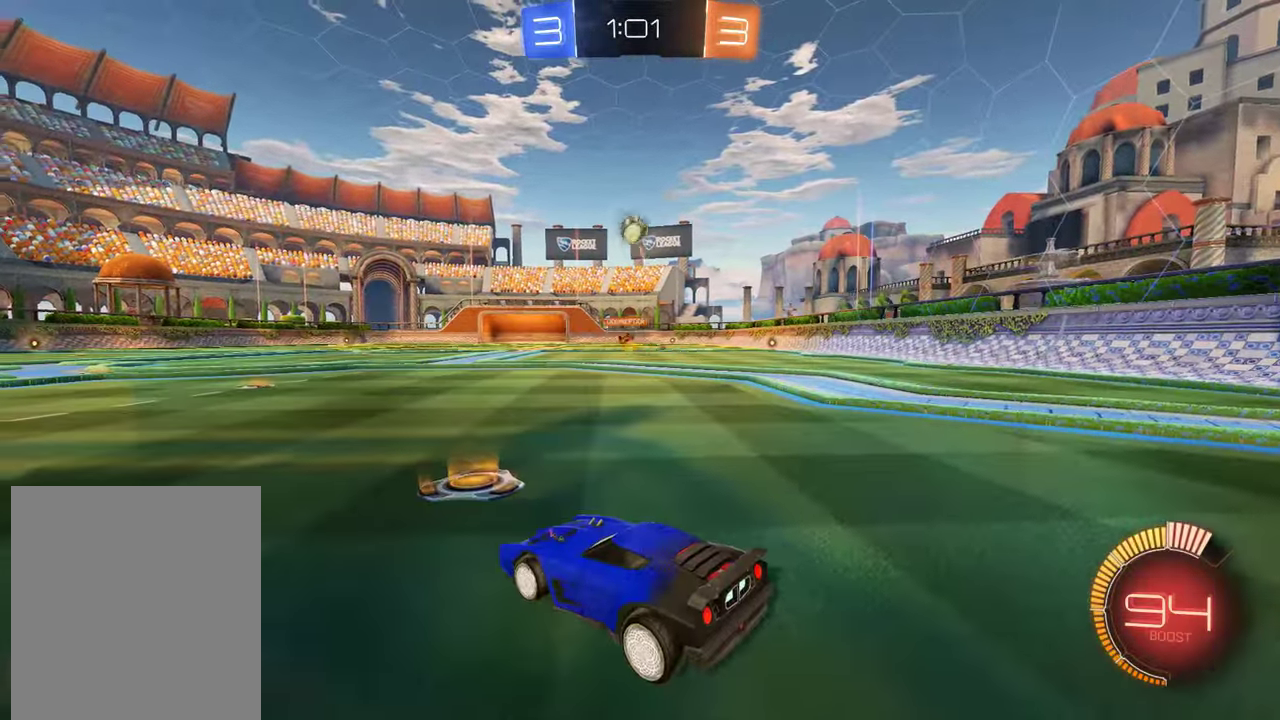
{"buttons": ["L2"], "left_stick": "center", "right_stick": "center", "events": [[33, "B", "down"], [66, "L2", "down"], [100, "B", "up"], [166, "left_stick", "down-left"], [233, "left_stick", "center"]]}
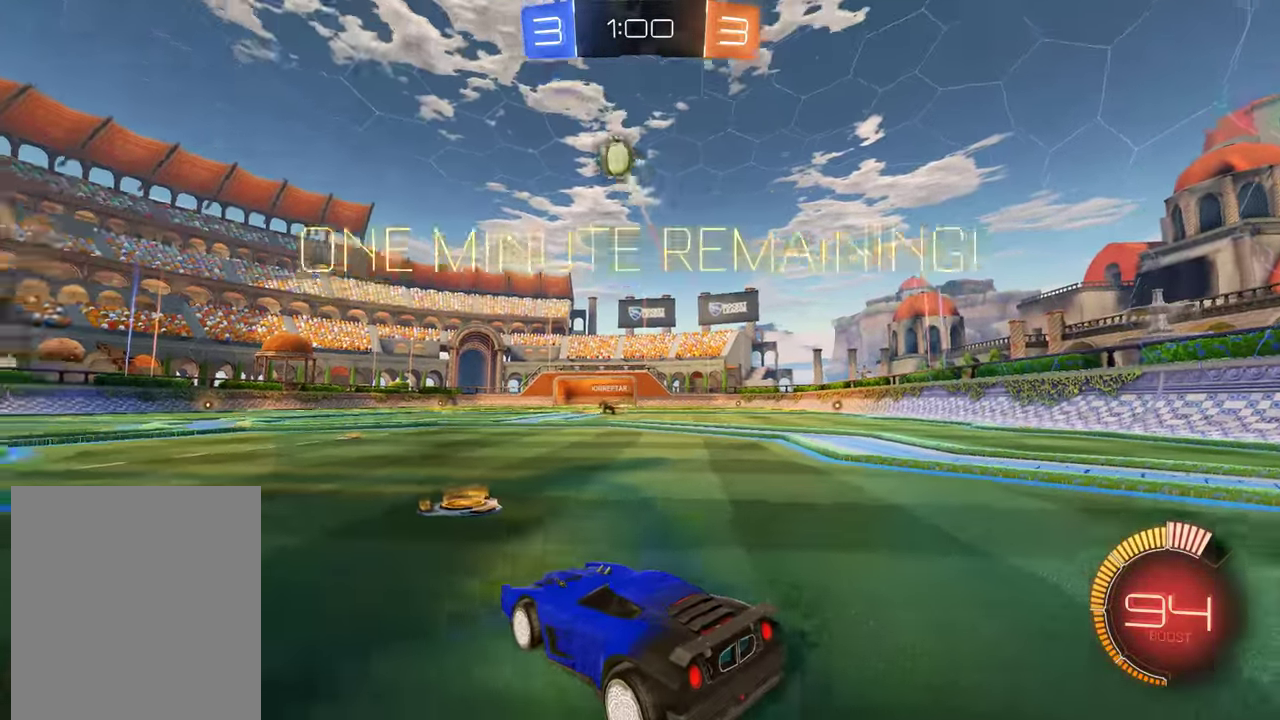
{"buttons": ["B", "R2"], "left_stick": "left", "right_stick": "center", "events": [[33, "left_stick", "right"], [200, "left_stick", "center"], [383, "B", "down"], [383, "R2", "down"], [417, "L2", "up"], [483, "left_stick", "left"]]}
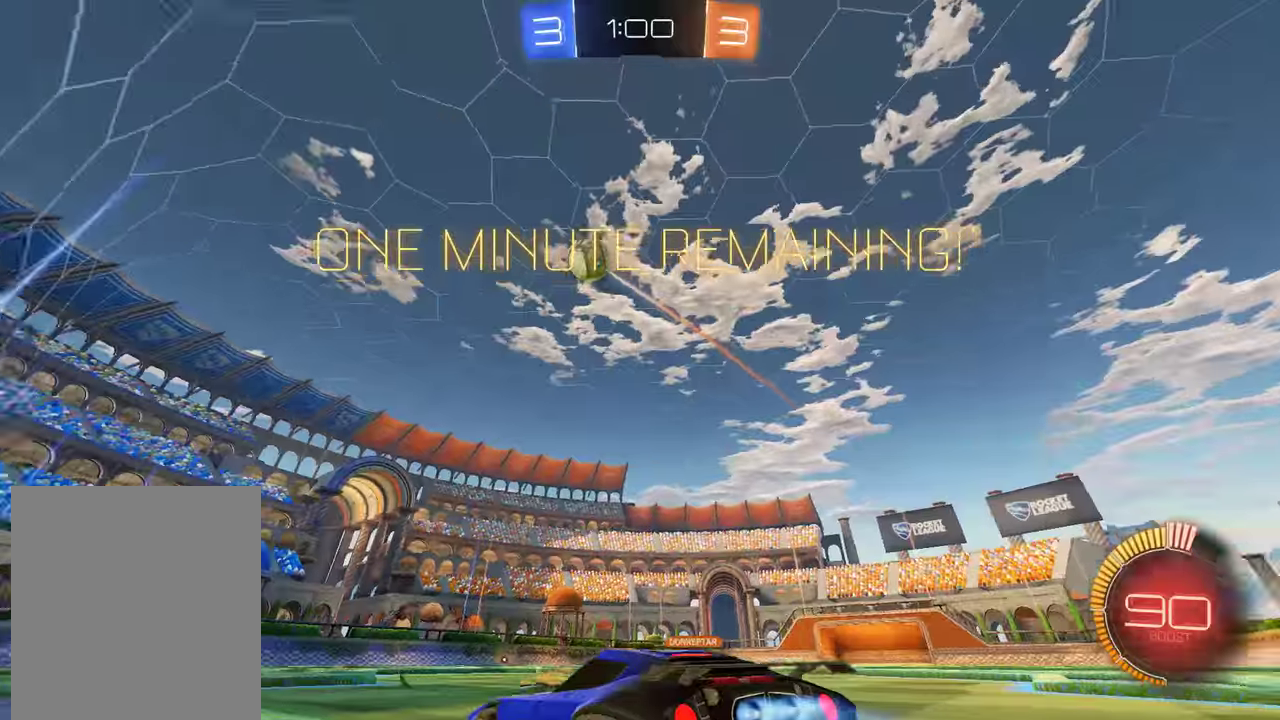
{"buttons": ["B"], "left_stick": "right", "right_stick": "center", "events": [[100, "R2", "up"], [150, "R2", "down"], [317, "left_stick", "center"], [417, "left_stick", "right"], [483, "R2", "up"]]}
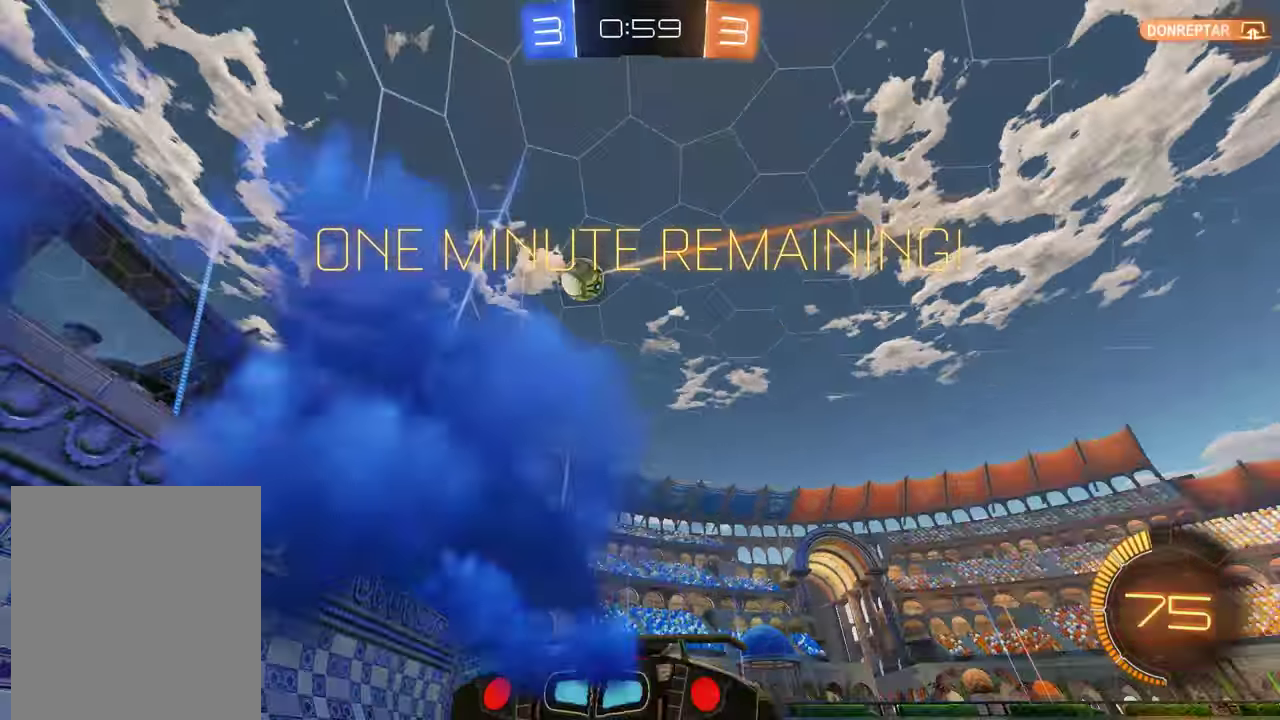
{"buttons": ["A", "B", "R2"], "left_stick": "down-left", "right_stick": "center", "events": [[17, "R2", "down"], [117, "R2", "up"], [150, "left_stick", "center"], [217, "left_stick", "right"], [383, "left_stick", "center"], [450, "A", "down"], [450, "R2", "down"], [450, "left_stick", "down-left"]]}
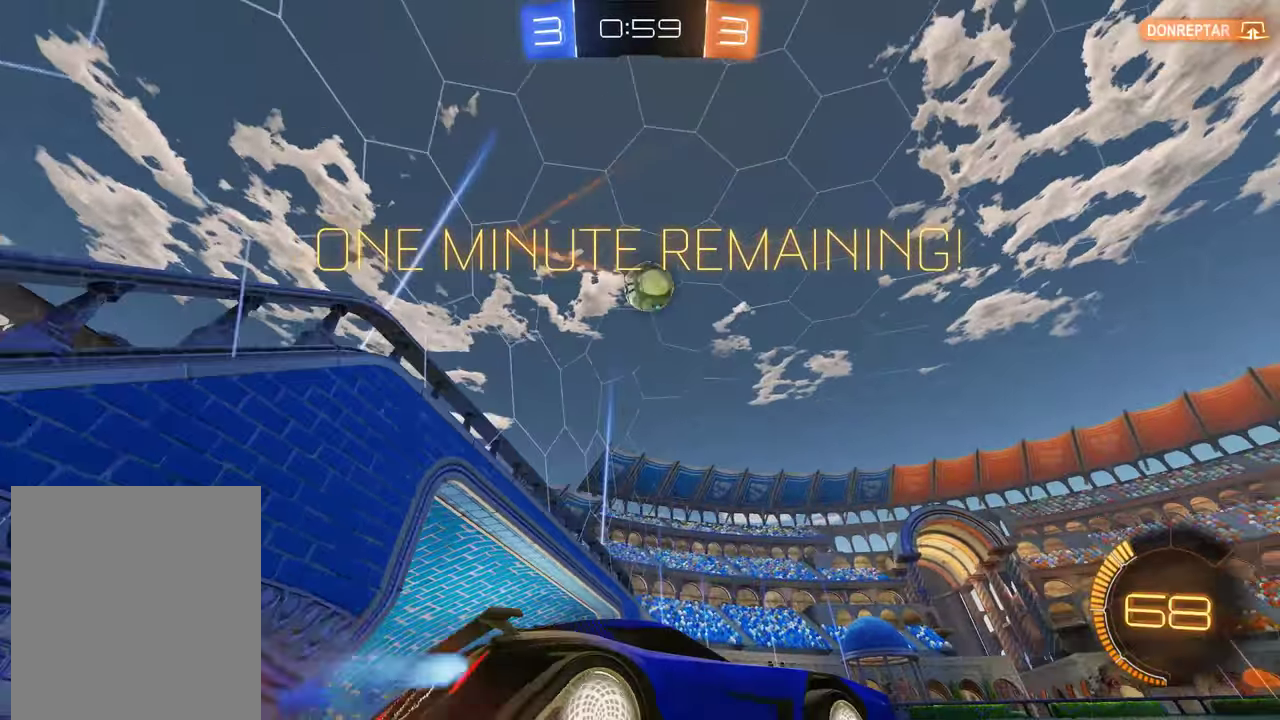
{"buttons": ["B", "R2"], "left_stick": "down", "right_stick": "center"}
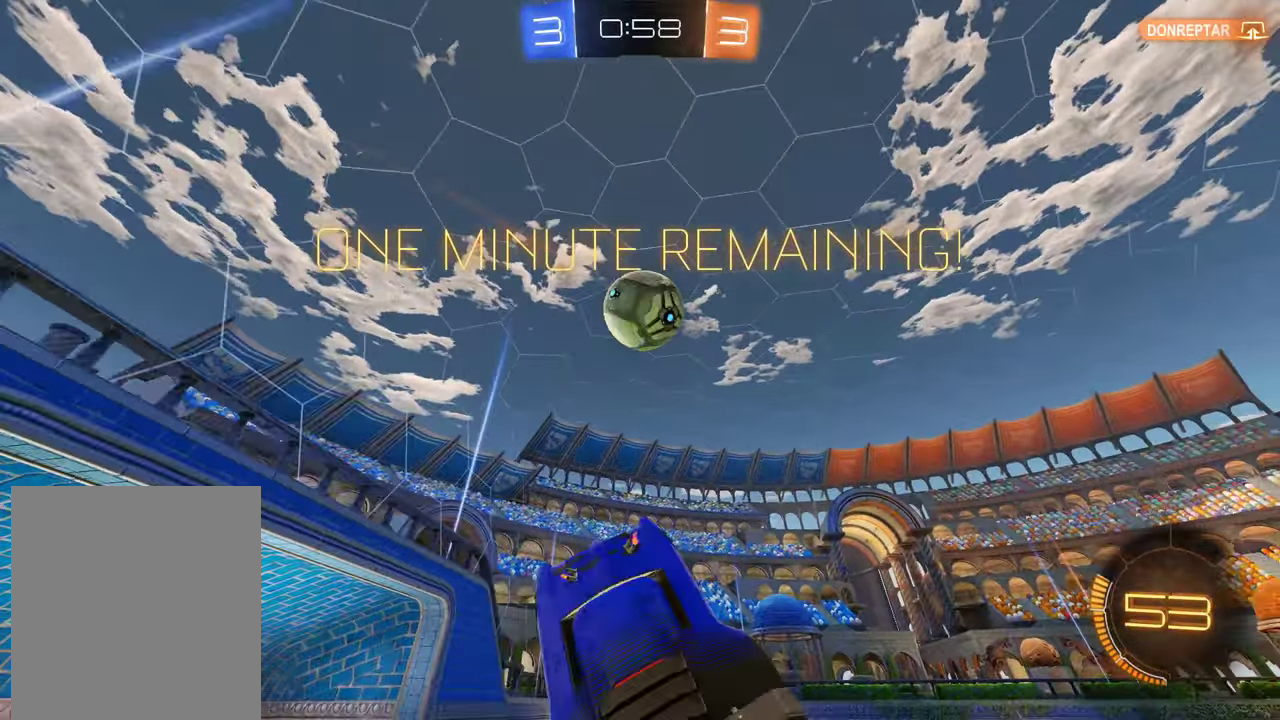
{"buttons": ["B", "L2", "R2"], "left_stick": "right", "right_stick": "center"}
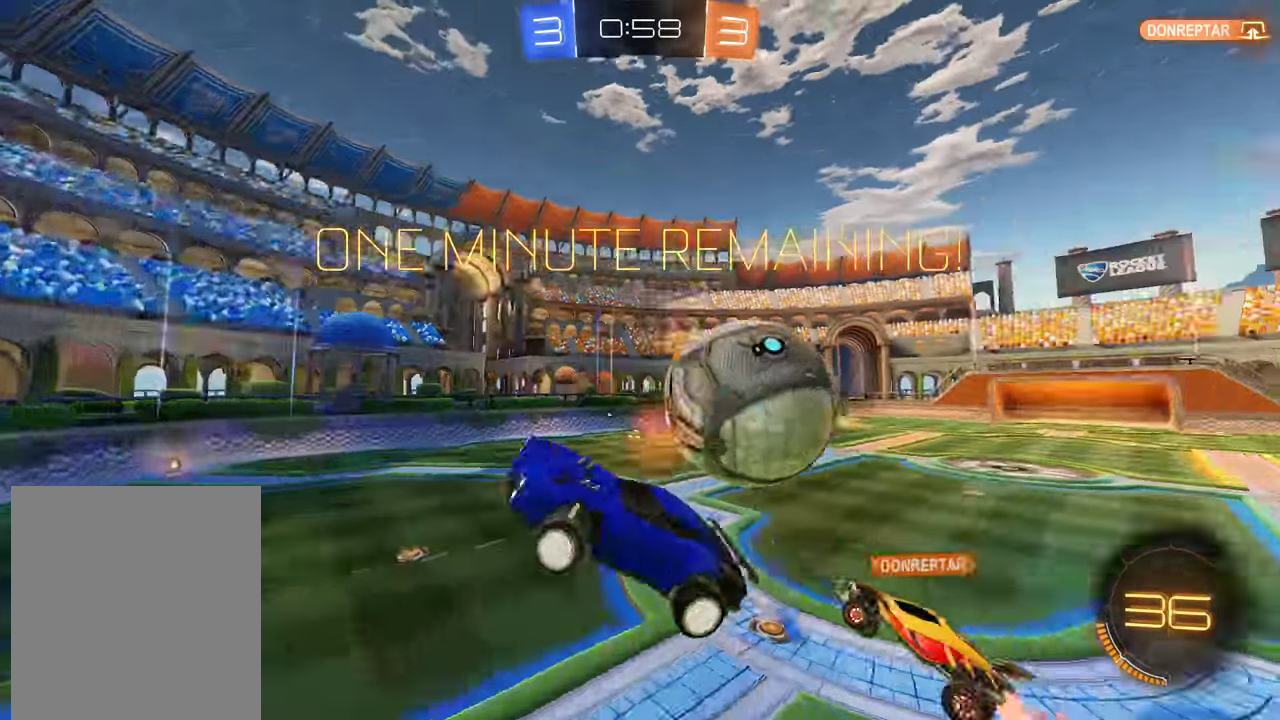
{"buttons": [], "left_stick": "up-right", "right_stick": "center", "events": [[33, "left_stick", "up-right"], [100, "B", "up"], [100, "R2", "up"], [100, "left_stick", "right"], [167, "left_stick", "up-right"], [267, "left_stick", "center"], [300, "L2", "up"], [400, "left_stick", "up-right"]]}
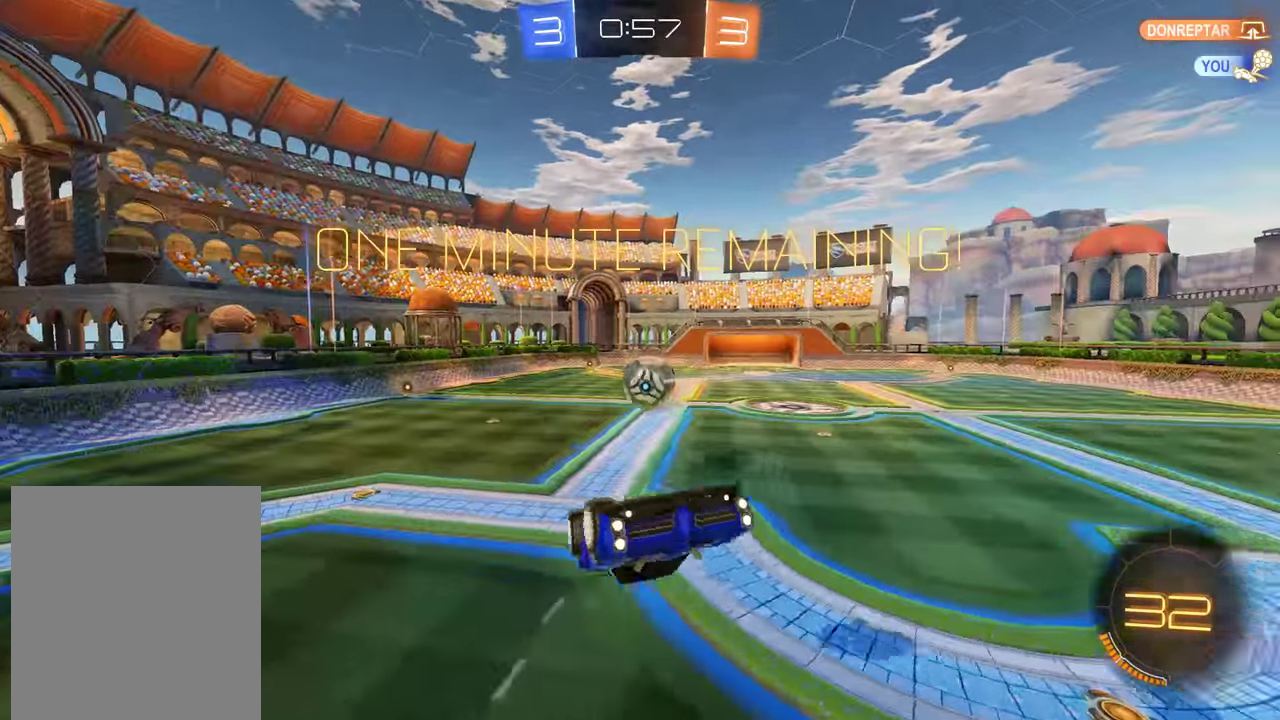
{"buttons": ["B"], "left_stick": "up", "right_stick": "center", "events": [[100, "B", "down"], [167, "left_stick", "up"]]}
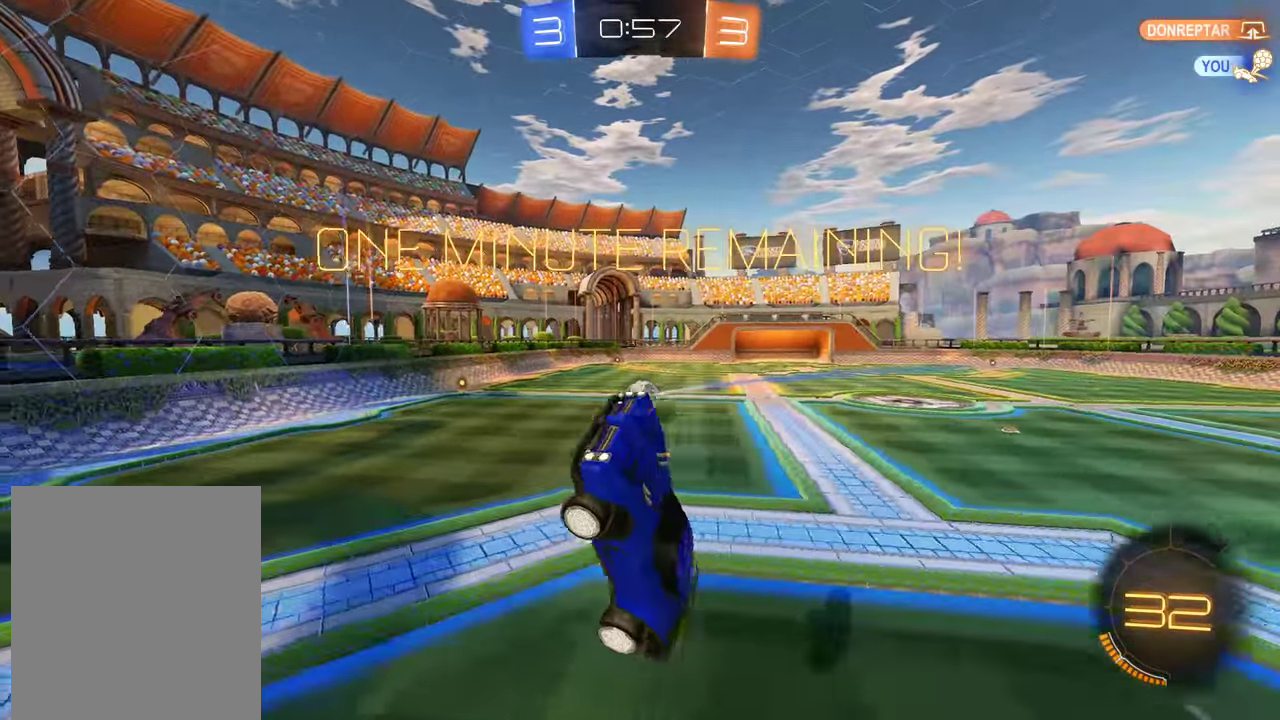
{"buttons": ["B"], "left_stick": "down-right", "right_stick": "center", "events": [[133, "left_stick", "center"], [450, "left_stick", "down-right"]]}
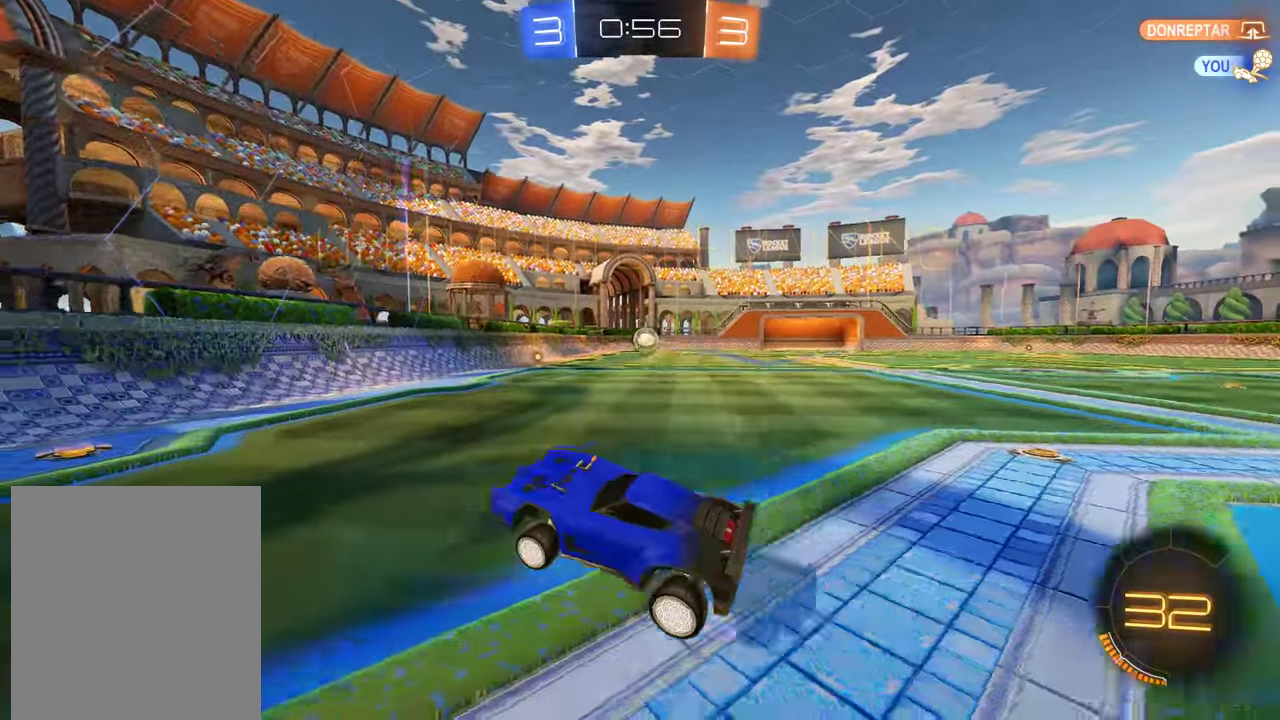
{"buttons": ["B", "R2"], "left_stick": "center", "right_stick": "center", "events": [[50, "R2", "down"], [50, "left_stick", "right"], [483, "left_stick", "center"]]}
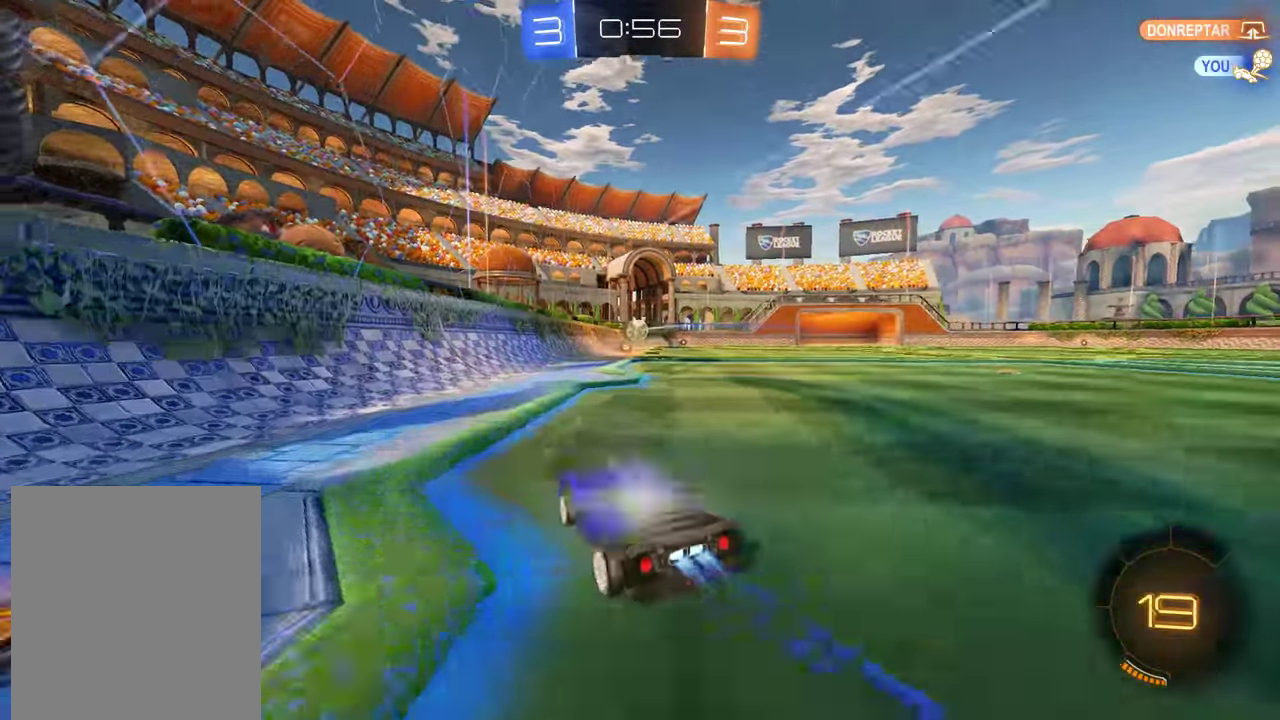
{"buttons": ["B"], "left_stick": "center", "right_stick": "center", "events": [[83, "left_stick", "right"], [283, "left_stick", "center"], [383, "R2", "up"]]}
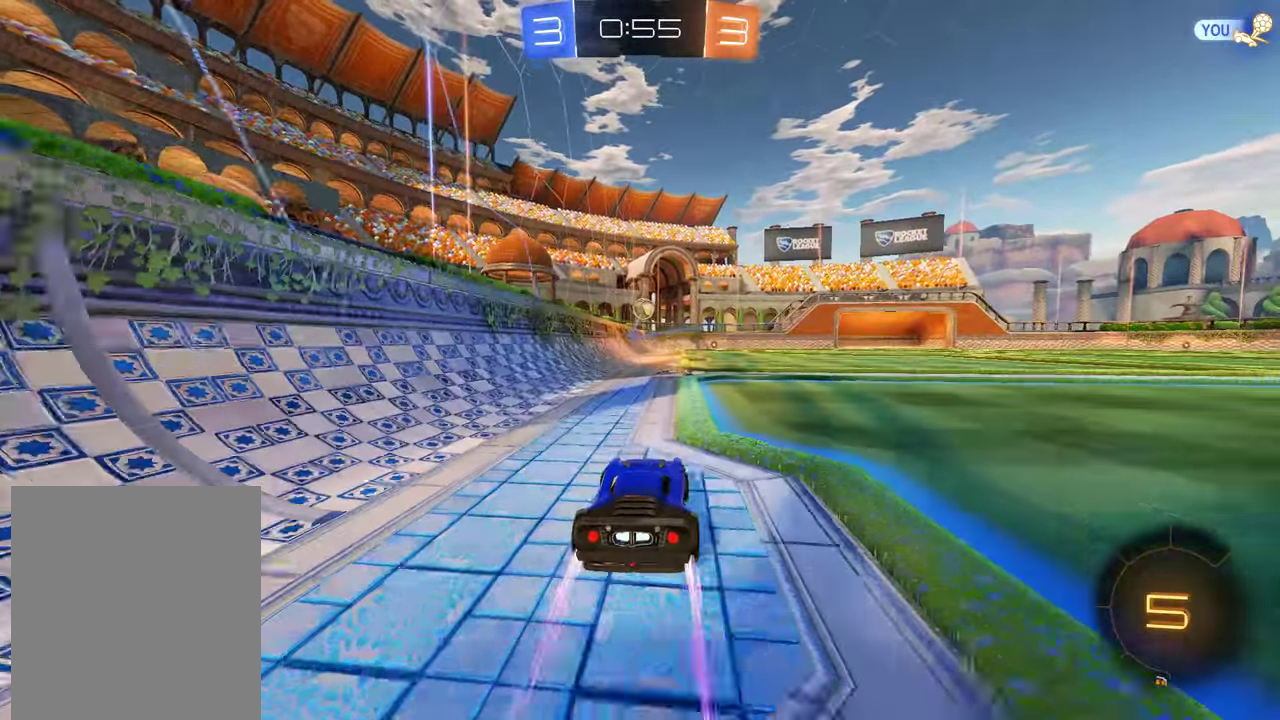
{"buttons": ["B", "R2"], "left_stick": "down-left", "right_stick": "center", "events": [[267, "R2", "down"], [267, "left_stick", "left"], [366, "left_stick", "down-left"]]}
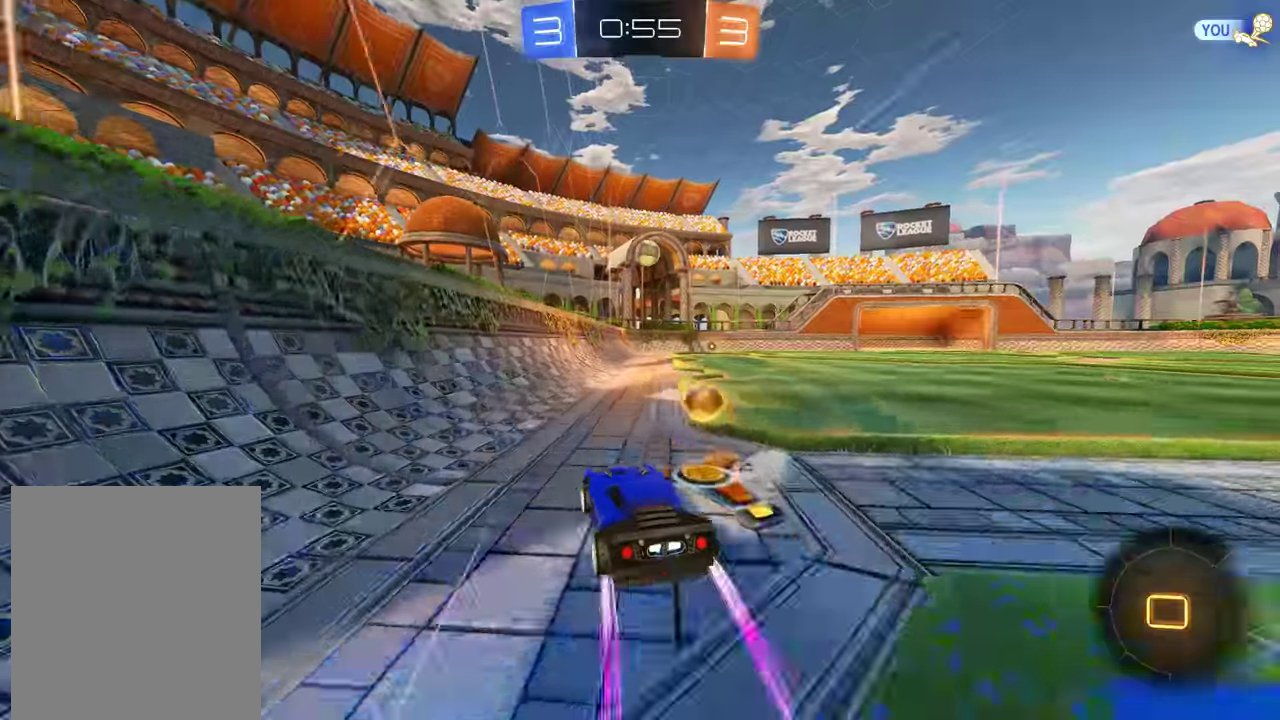
{"buttons": ["B", "R2"], "left_stick": "center", "right_stick": "center", "events": [[17, "left_stick", "center"], [83, "left_stick", "right"], [250, "Y", "down"], [350, "Y", "up"], [383, "left_stick", "center"]]}
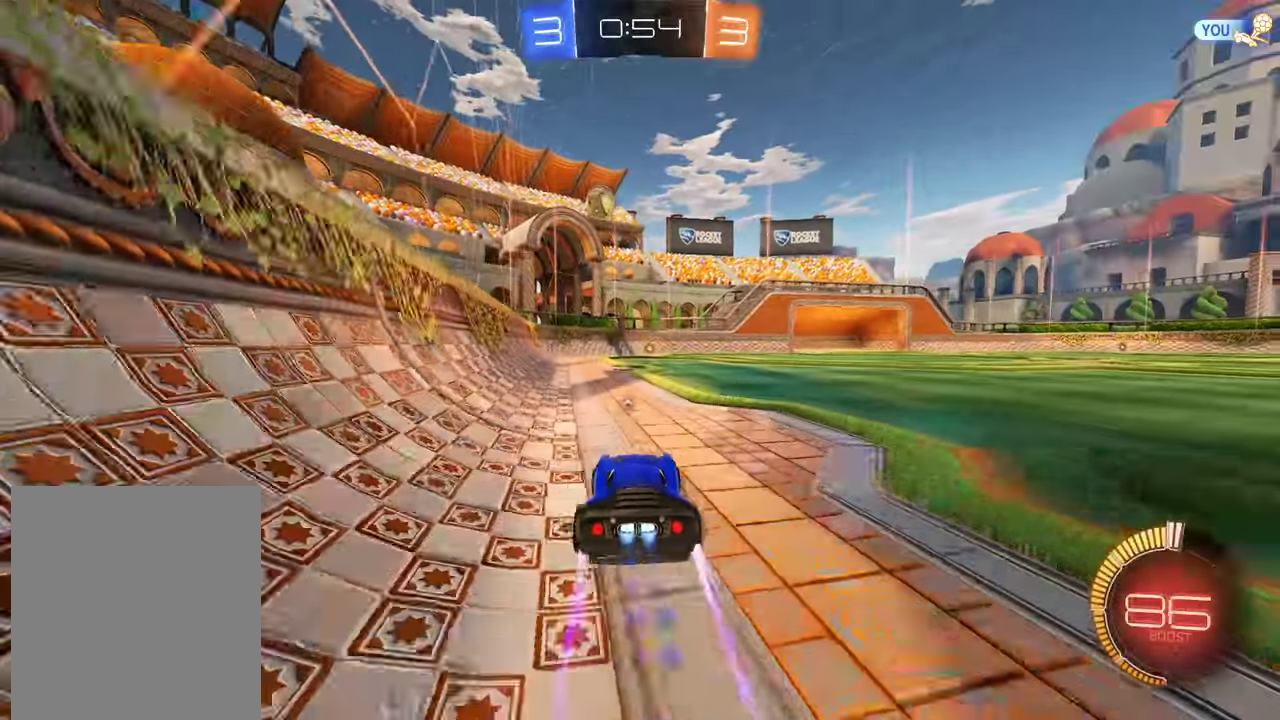
{"buttons": ["B", "R2"], "left_stick": "center", "right_stick": "center", "events": []}
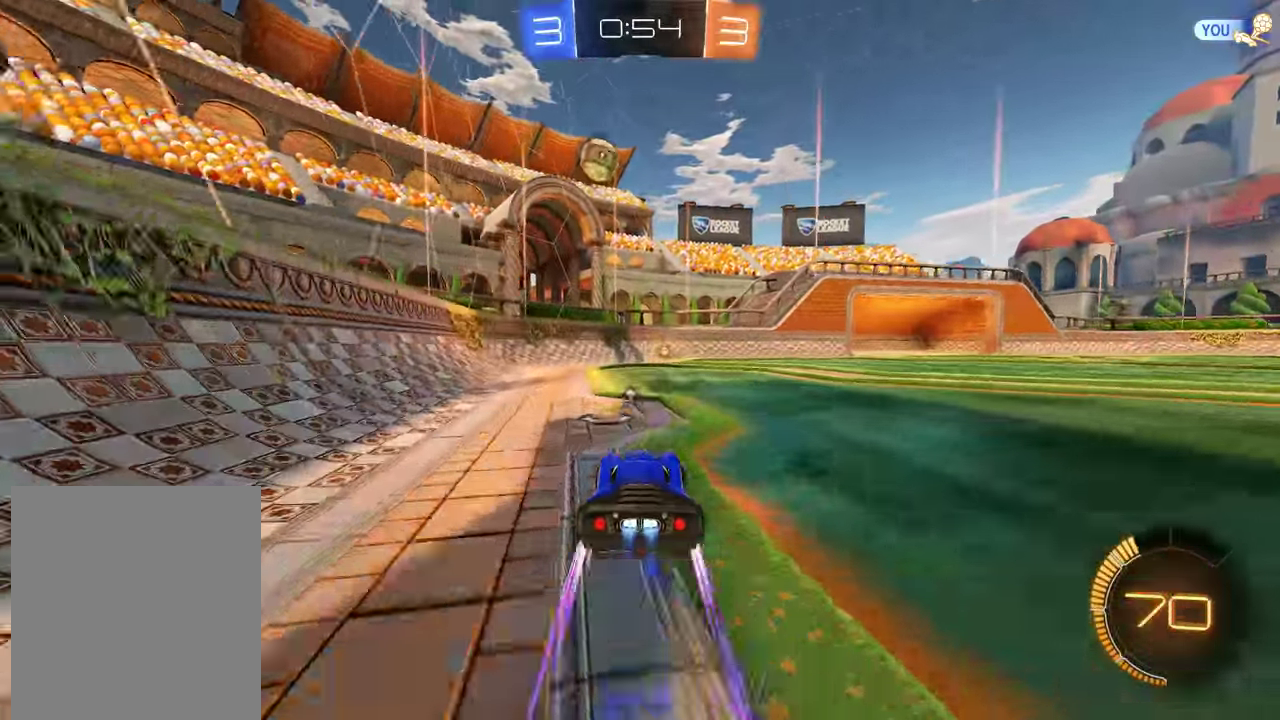
{"buttons": ["B", "R2"], "left_stick": "center", "right_stick": "center", "events": []}
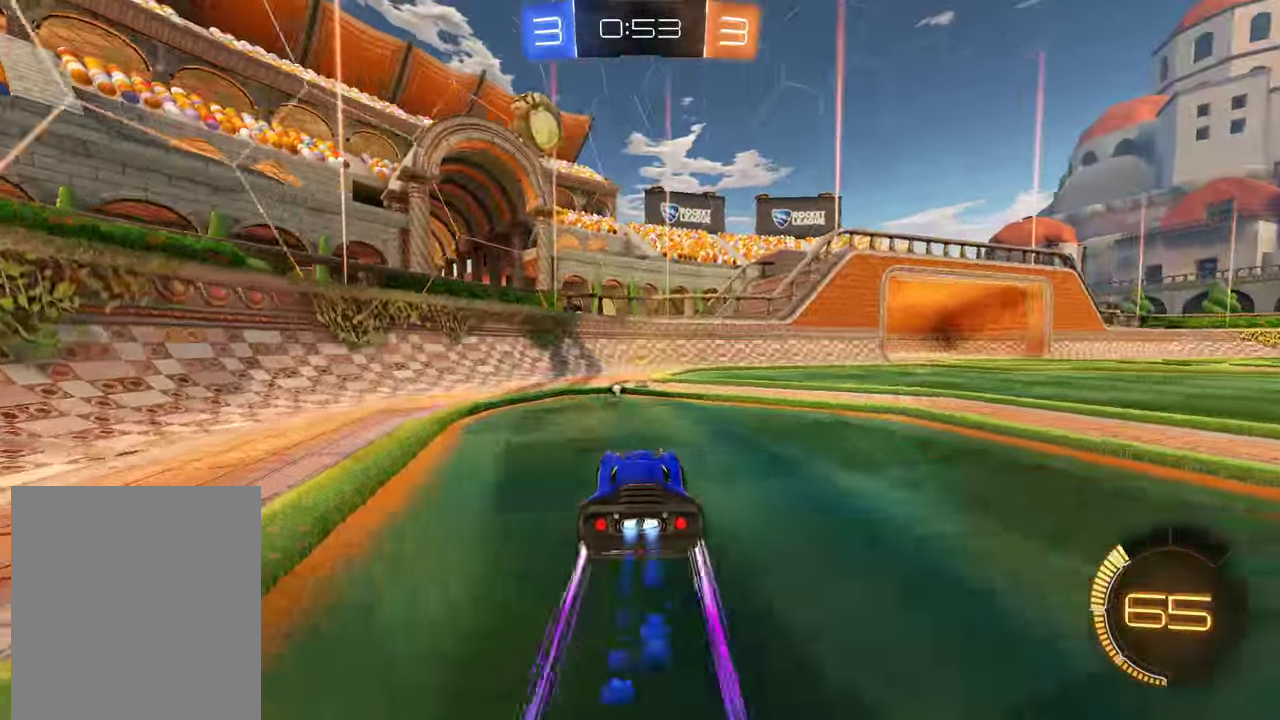
{"buttons": ["L2"], "left_stick": "right", "right_stick": "center", "events": [[67, "left_stick", "down-left"], [167, "R2", "up"], [167, "left_stick", "center"], [200, "B", "up"], [200, "L2", "down"], [333, "L2", "up"], [433, "left_stick", "right"], [467, "L2", "down"]]}
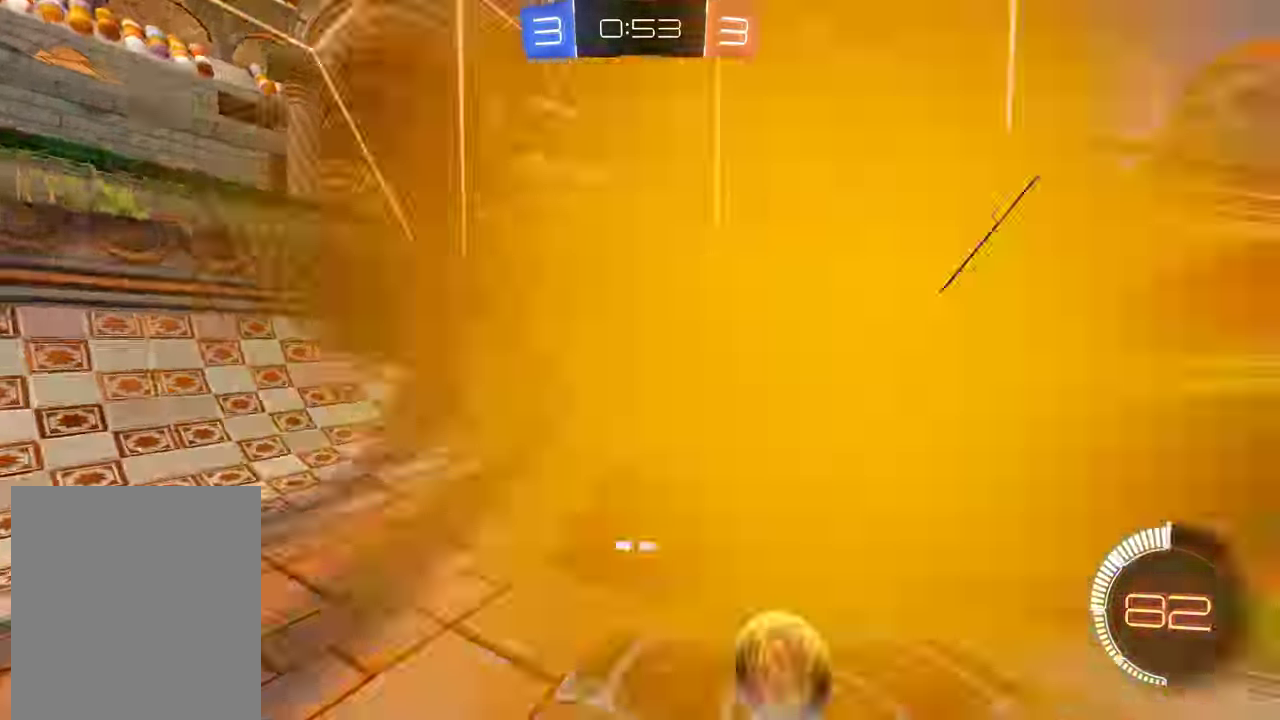
{"buttons": [], "left_stick": "right", "right_stick": "center", "events": [[100, "L2", "up"], [167, "B", "down"], [467, "B", "up"]]}
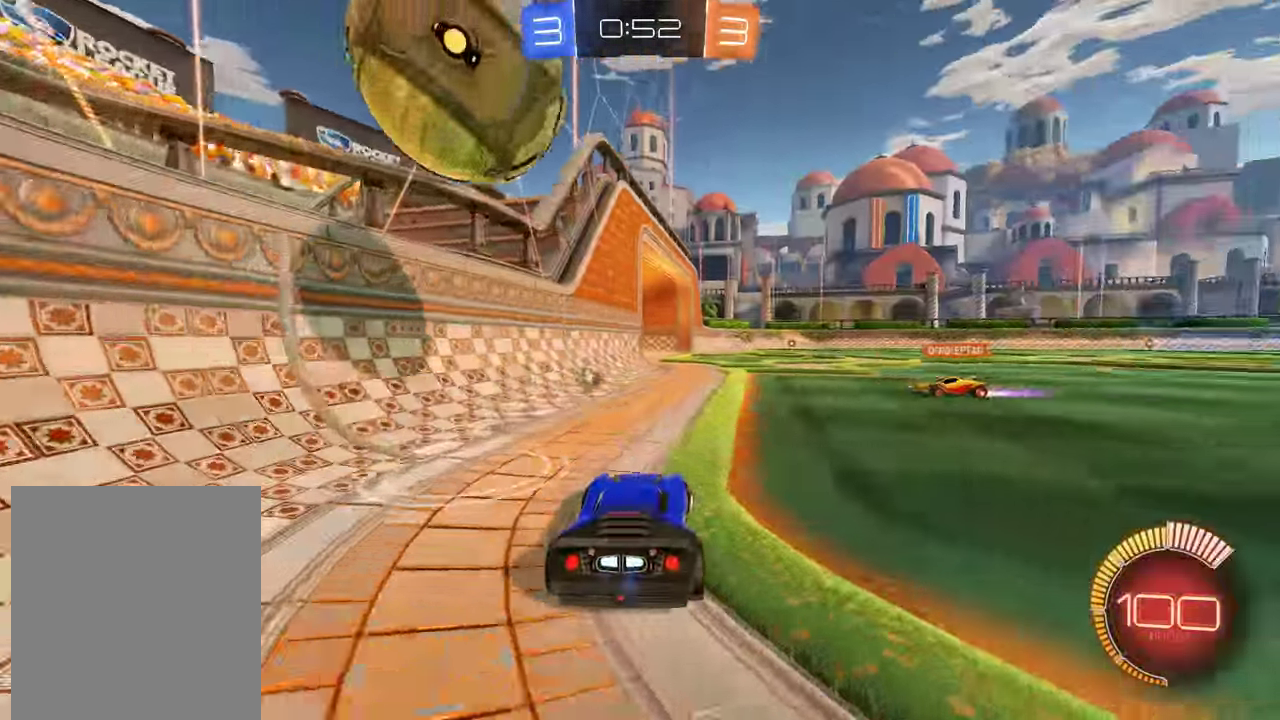
{"buttons": ["L2"], "left_stick": "center", "right_stick": "center", "events": [[33, "L2", "down"], [33, "left_stick", "center"]]}
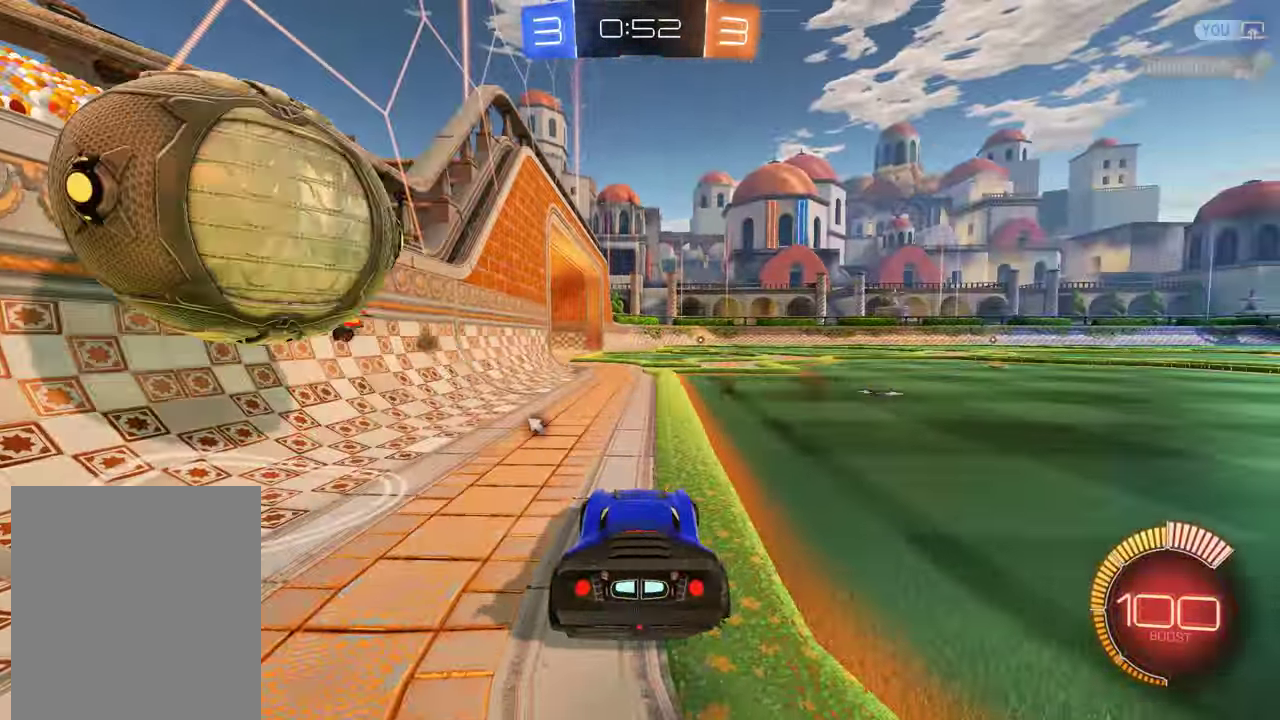
{"buttons": ["X", "L2"], "left_stick": "right", "right_stick": "center", "events": [[150, "Y", "down"], [217, "left_stick", "right"], [250, "Y", "up"], [383, "X", "down"]]}
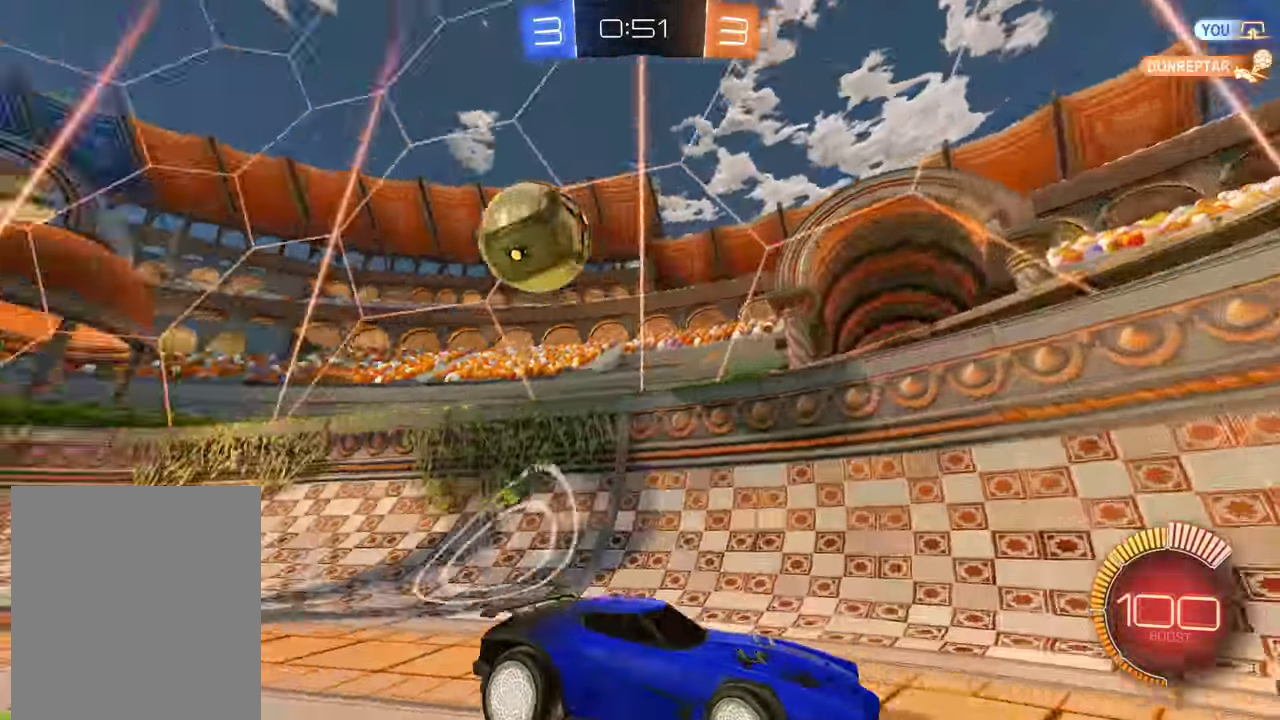
{"buttons": ["X", "L2"], "left_stick": "right", "right_stick": "center", "events": []}
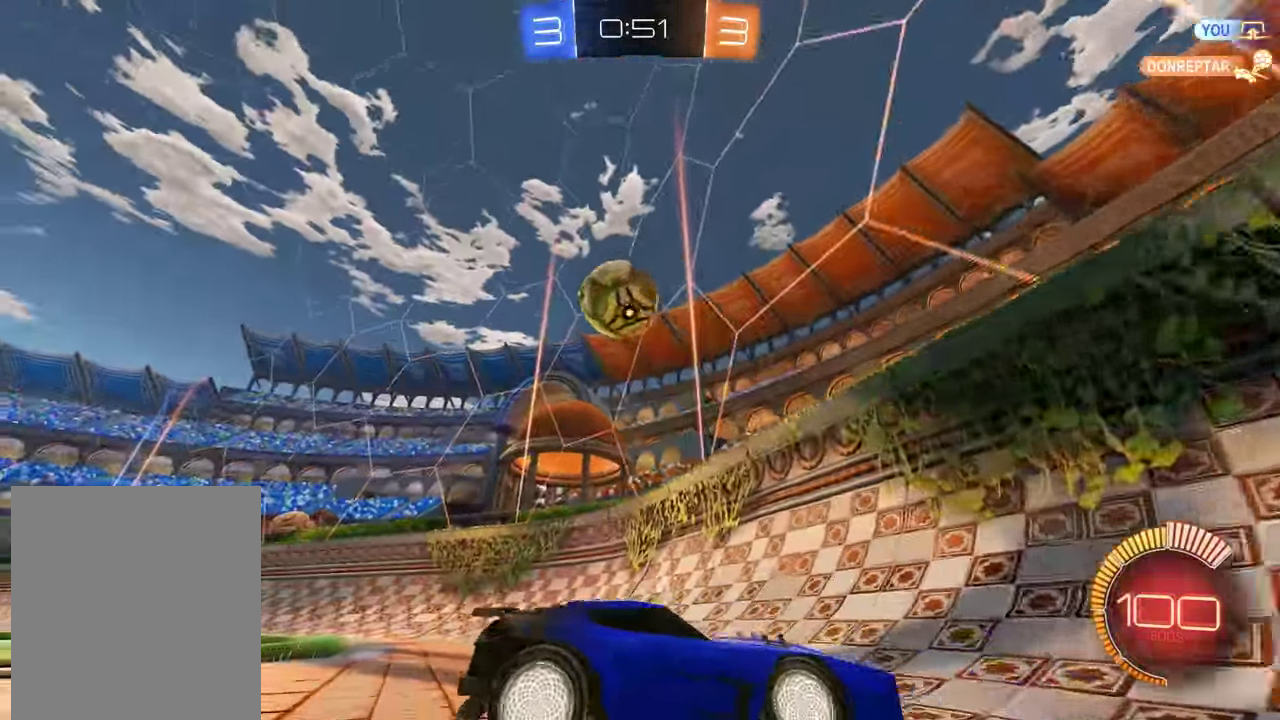
{"buttons": ["B", "X", "R2"], "left_stick": "center", "right_stick": "center"}
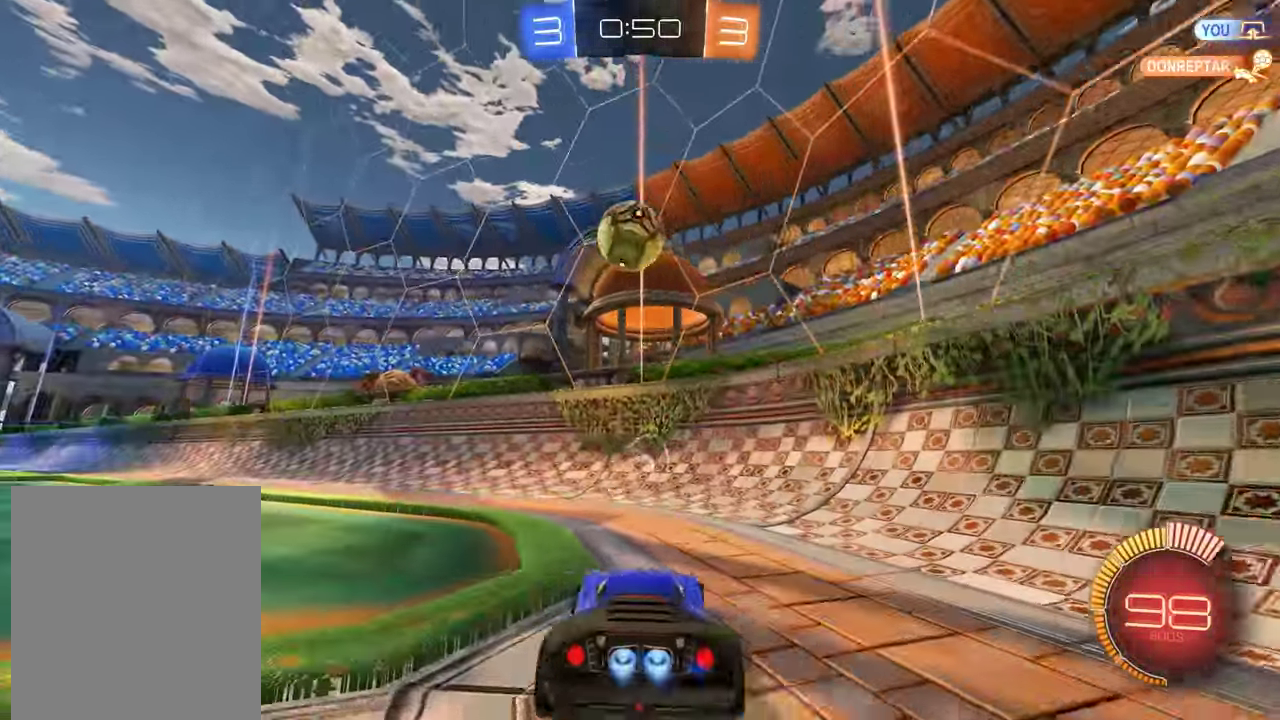
{"buttons": ["B", "R2"], "left_stick": "right", "right_stick": "center"}
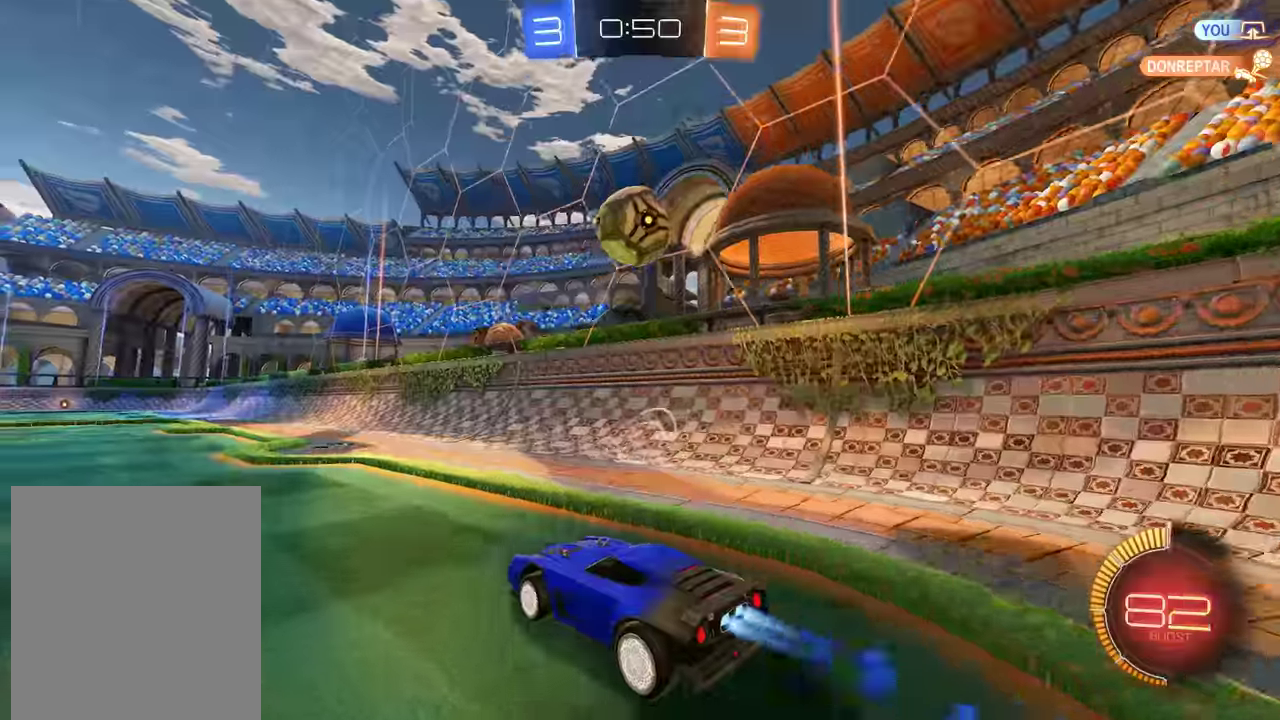
{"buttons": ["B", "R2"], "left_stick": "down-left", "right_stick": "center", "events": [[116, "left_stick", "center"], [216, "left_stick", "right"], [316, "R2", "up"], [383, "R2", "down"], [383, "left_stick", "center"], [450, "left_stick", "down-left"]]}
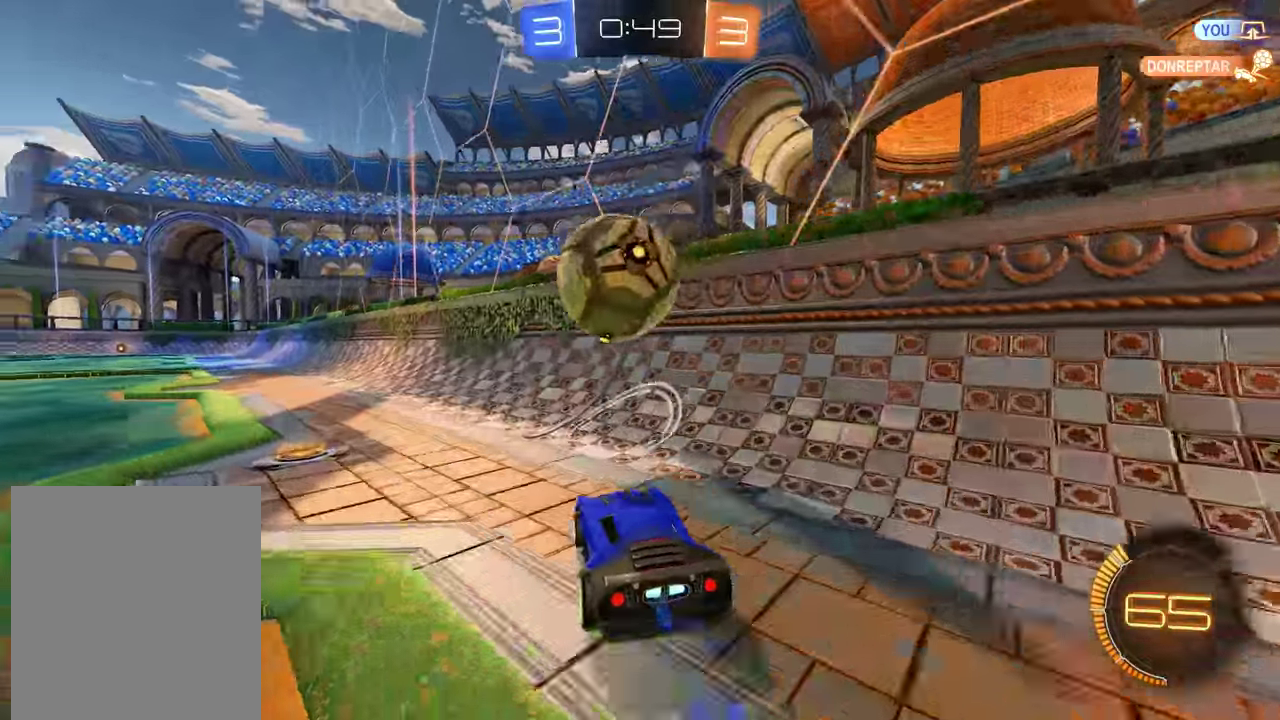
{"buttons": ["B"], "left_stick": "center", "right_stick": "center", "events": [[16, "R2", "up"], [50, "left_stick", "left"], [116, "left_stick", "down-left"], [283, "R2", "down"], [383, "left_stick", "center"], [483, "R2", "up"]]}